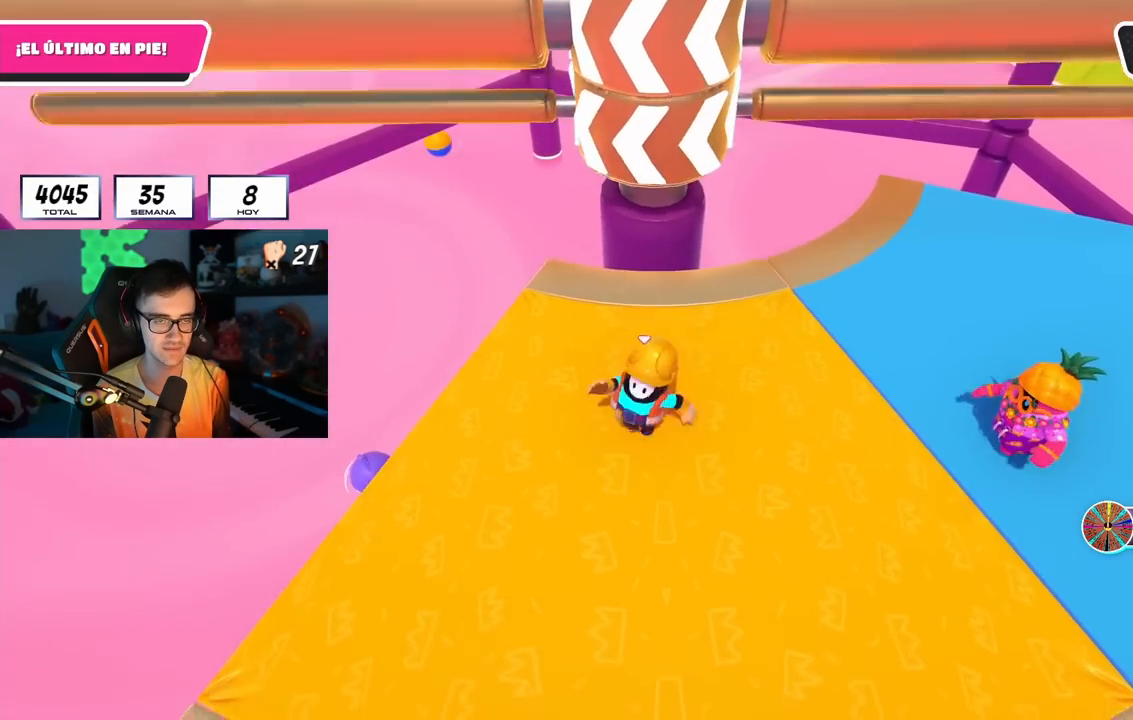
Gameplay with a controller (PlayStation layout); each line is a JSON object with the inputs held at the frame after it. "events" lists button and stick changes between this image and that frame as [ms after this image, input, new state], when the widget could be followed in between. Not read: R1.
{"buttons": [], "left_stick": "right", "right_stick": "center", "events": [[17, "CROSS", "down"], [17, "left_stick", "up"], [117, "left_stick", "up-right"], [217, "left_stick", "right"], [283, "CROSS", "up"]]}
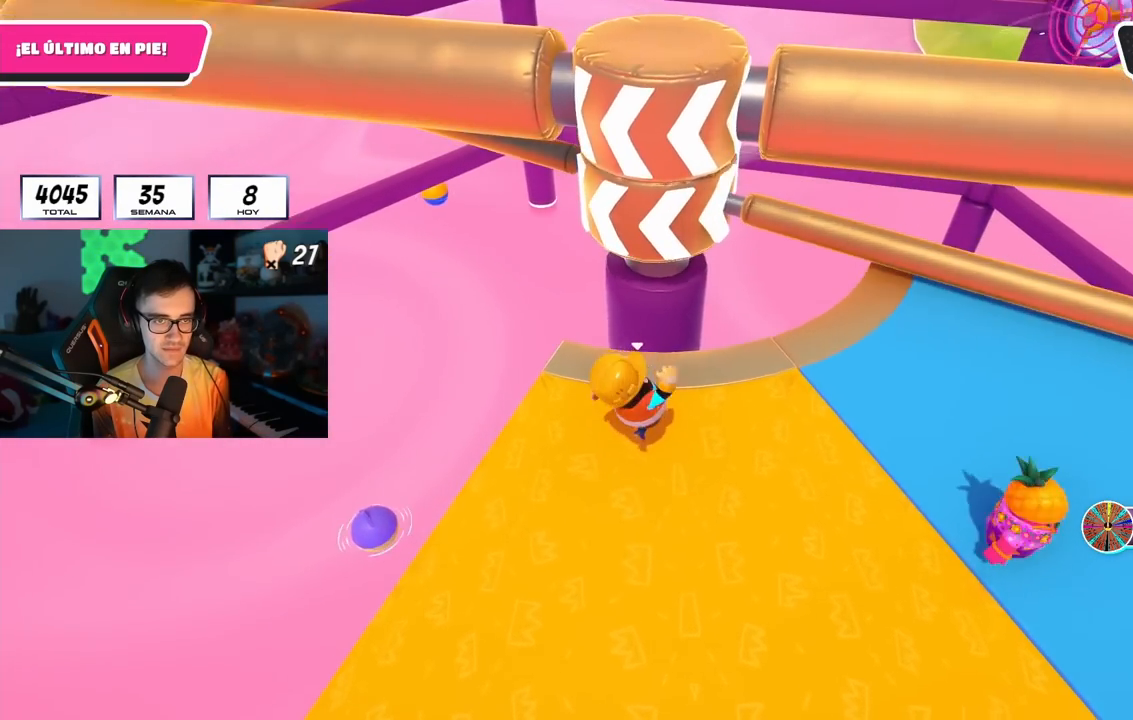
{"buttons": ["CROSS"], "left_stick": "down-right", "right_stick": "center", "events": [[17, "left_stick", "center"], [200, "left_stick", "up-right"], [450, "CROSS", "down"], [500, "left_stick", "down-right"]]}
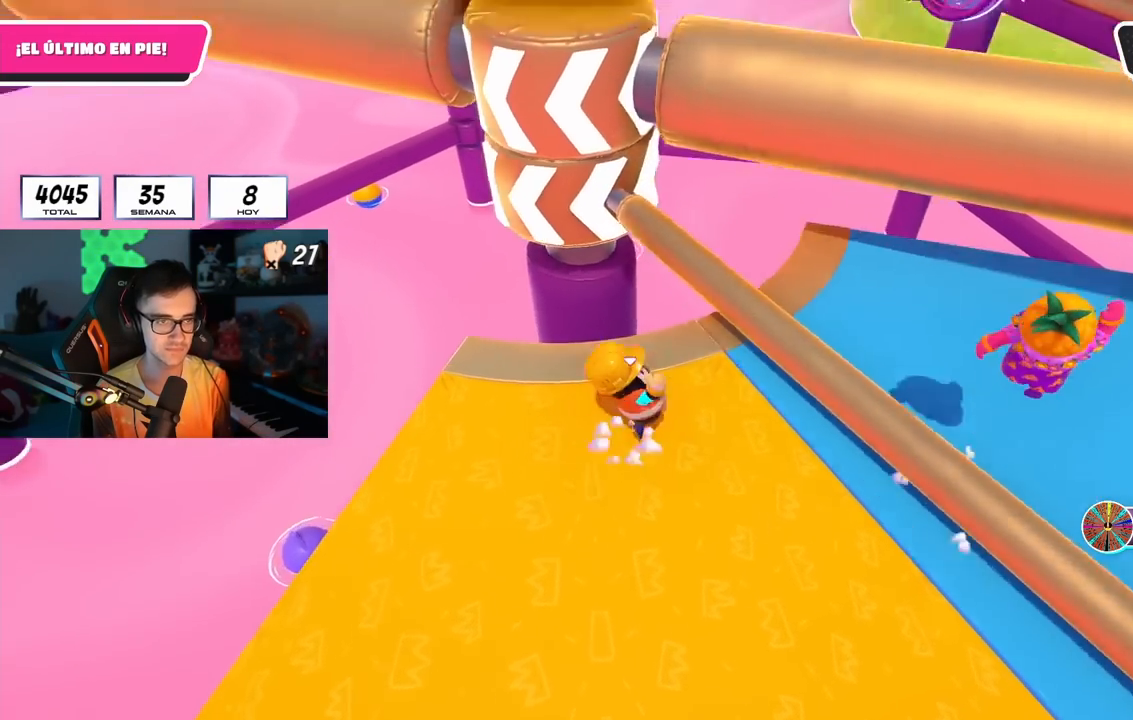
{"buttons": [], "left_stick": "down-left", "right_stick": "center", "events": [[17, "left_stick", "down"], [150, "left_stick", "down-left"], [167, "CROSS", "up"]]}
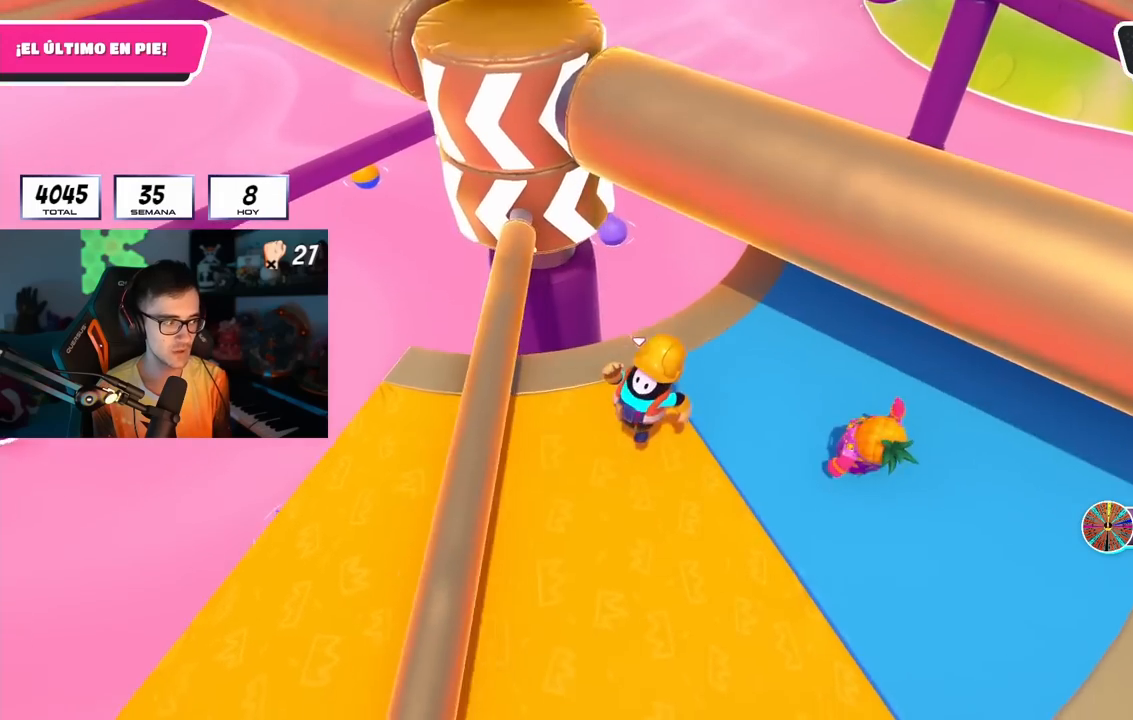
{"buttons": [], "left_stick": "up", "right_stick": "center", "events": [[117, "left_stick", "left"], [167, "CROSS", "down"], [383, "CROSS", "up"], [450, "left_stick", "up"]]}
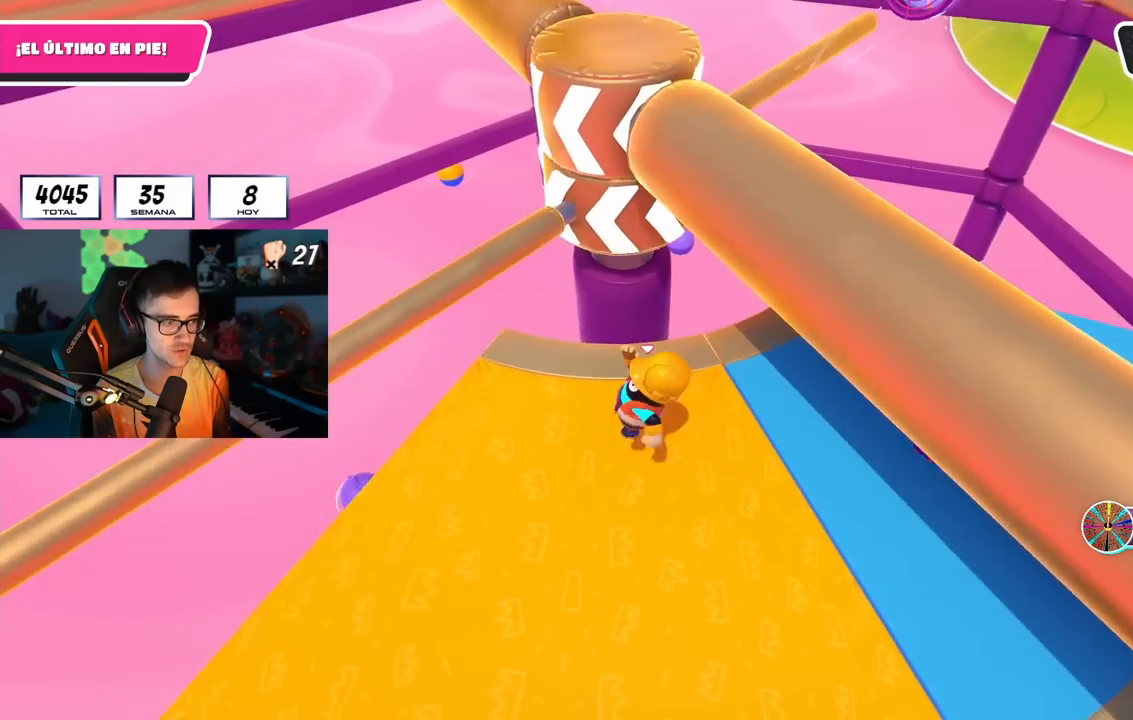
{"buttons": [], "left_stick": "down-right", "right_stick": "center", "events": [[17, "left_stick", "up-right"], [250, "left_stick", "right"], [250, "right_stick", "up"], [433, "left_stick", "down-right"], [433, "right_stick", "center"]]}
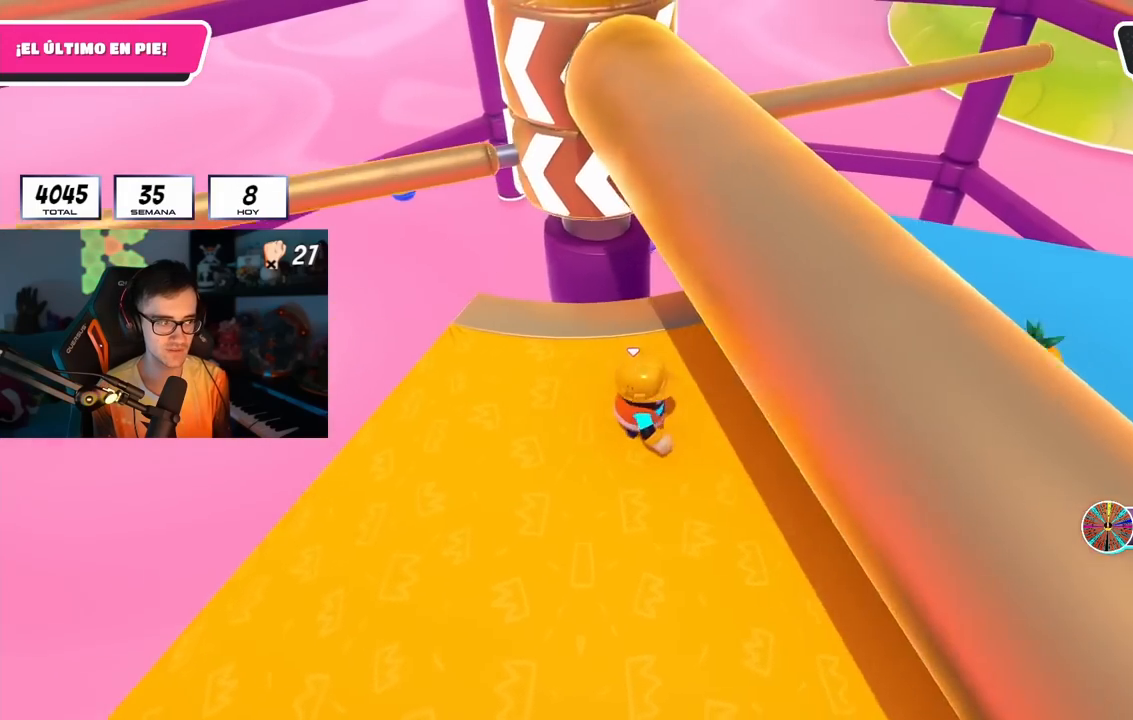
{"buttons": [], "left_stick": "up-left", "right_stick": "center", "events": [[33, "left_stick", "down"], [167, "left_stick", "down-left"], [350, "left_stick", "left"], [450, "left_stick", "up-left"]]}
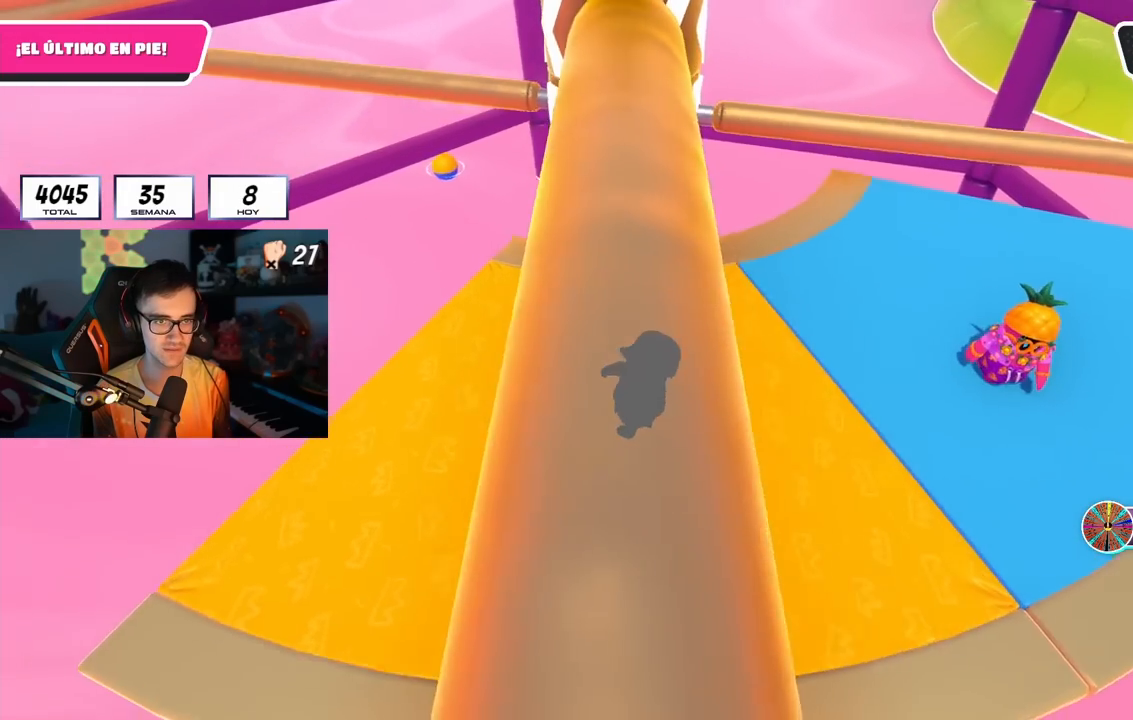
{"buttons": [], "left_stick": "up-right", "right_stick": "center", "events": [[117, "left_stick", "up"], [233, "left_stick", "up-right"]]}
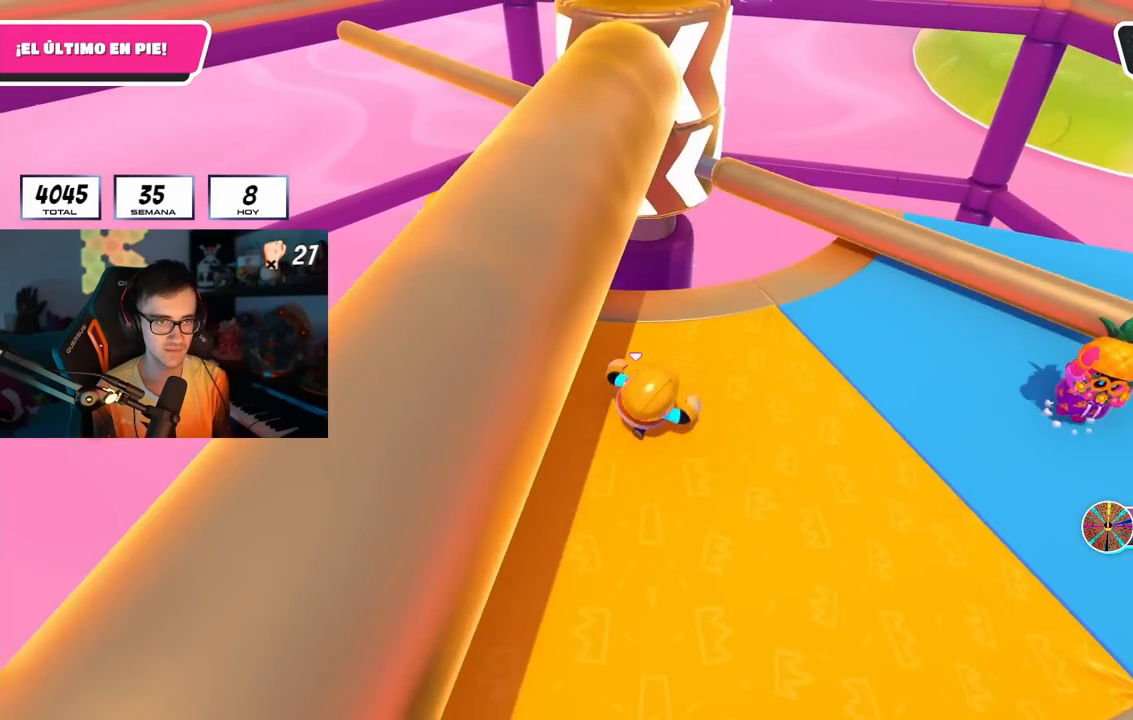
{"buttons": [], "left_stick": "down-left", "right_stick": "center", "events": [[150, "left_stick", "right"], [200, "CROSS", "down"], [317, "left_stick", "down"], [367, "left_stick", "down-left"], [450, "CROSS", "up"]]}
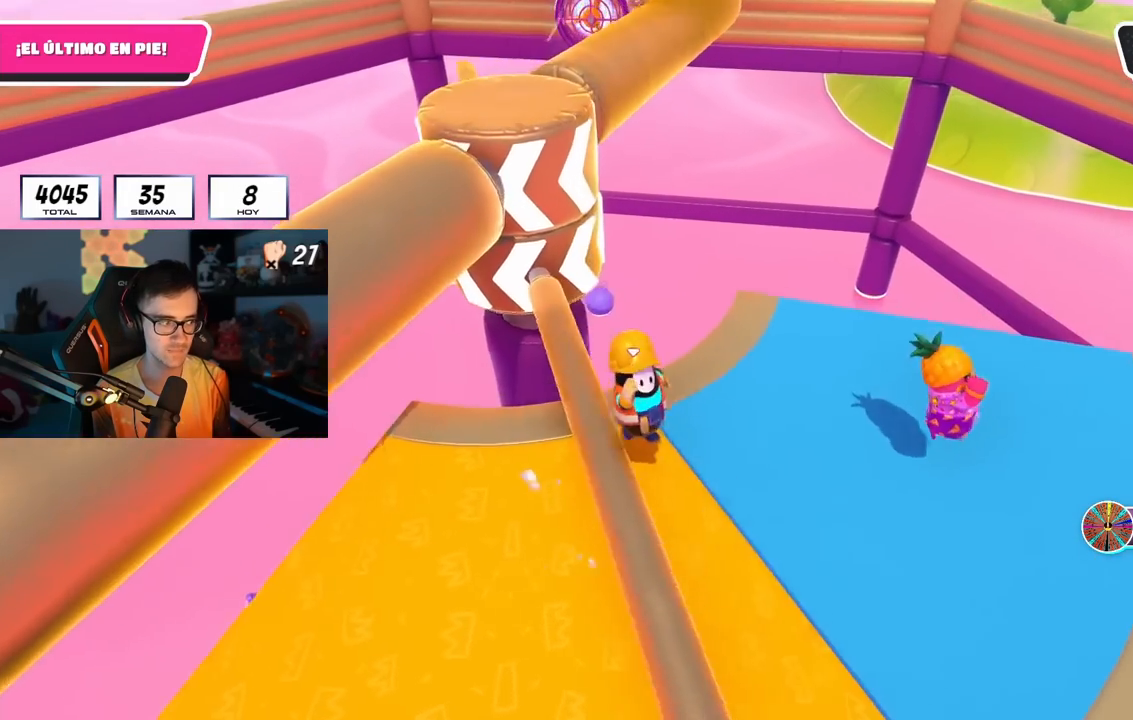
{"buttons": ["CROSS"], "left_stick": "down-left", "right_stick": "center", "events": [[333, "CROSS", "down"]]}
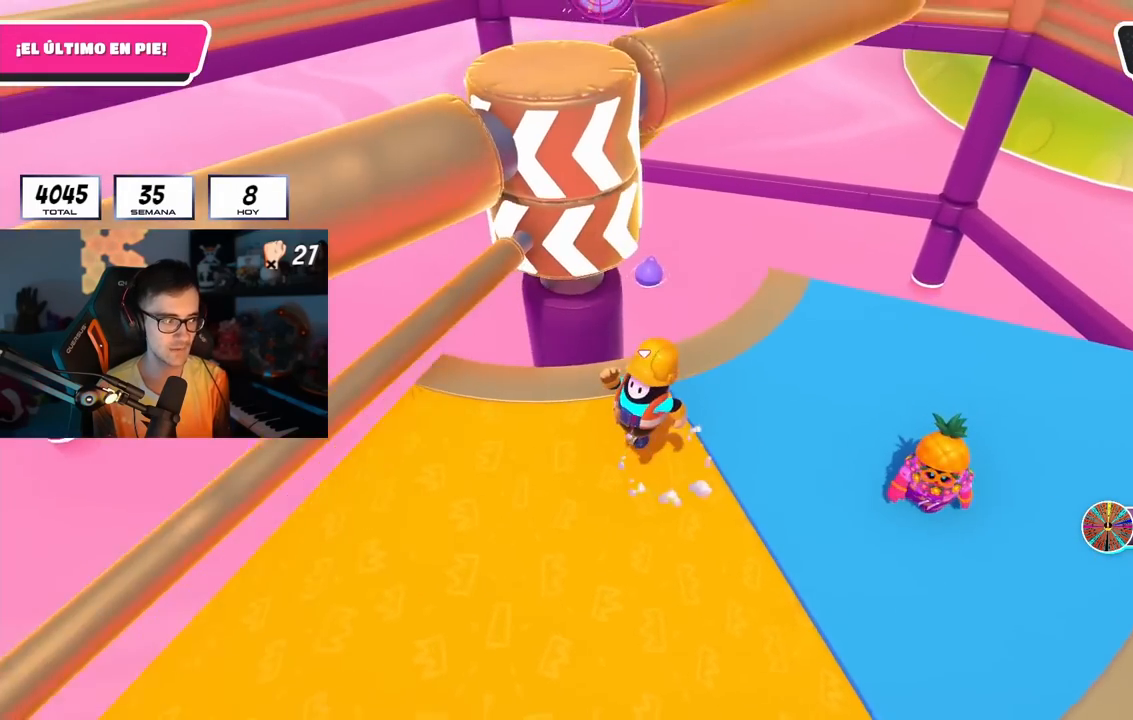
{"buttons": ["CROSS"], "left_stick": "up-right", "right_stick": "center", "events": [[50, "CROSS", "up"], [167, "left_stick", "left"], [383, "left_stick", "up"], [483, "CROSS", "down"], [483, "left_stick", "up-right"]]}
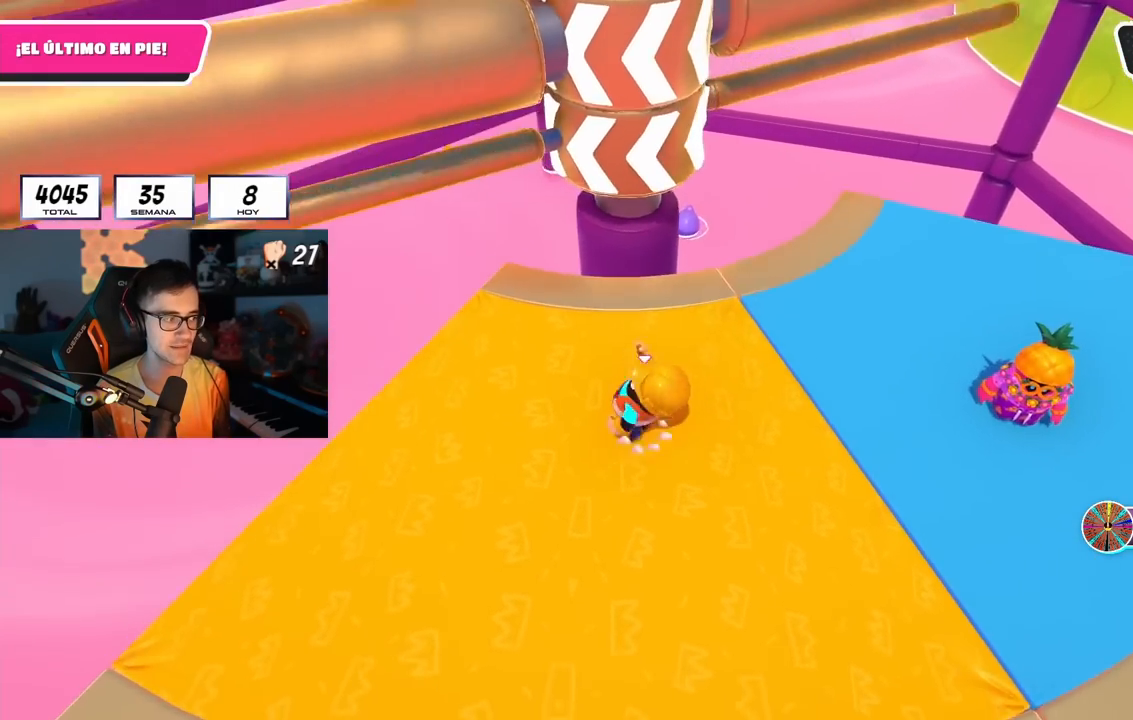
{"buttons": [], "left_stick": "left", "right_stick": "center", "events": [[33, "left_stick", "right"], [117, "left_stick", "down-right"], [233, "CROSS", "up"], [300, "left_stick", "down-left"], [350, "left_stick", "left"]]}
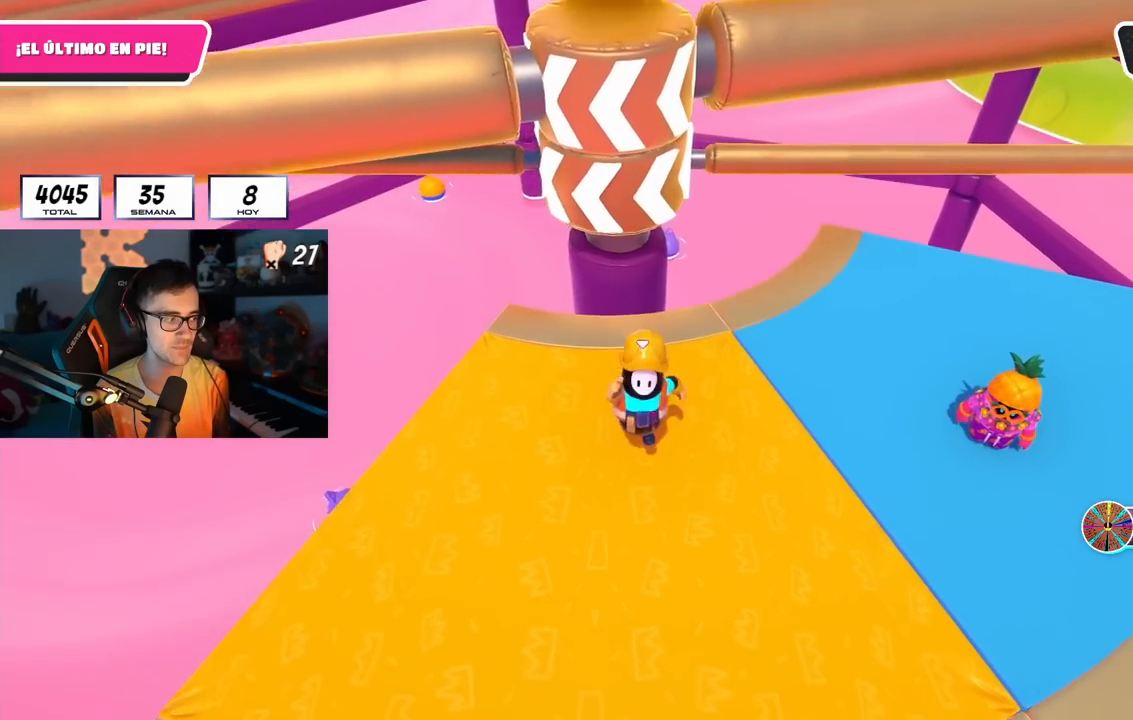
{"buttons": [], "left_stick": "right", "right_stick": "center", "events": [[117, "left_stick", "up-left"], [217, "left_stick", "up"], [367, "right_stick", "down"], [450, "right_stick", "center"], [483, "left_stick", "right"]]}
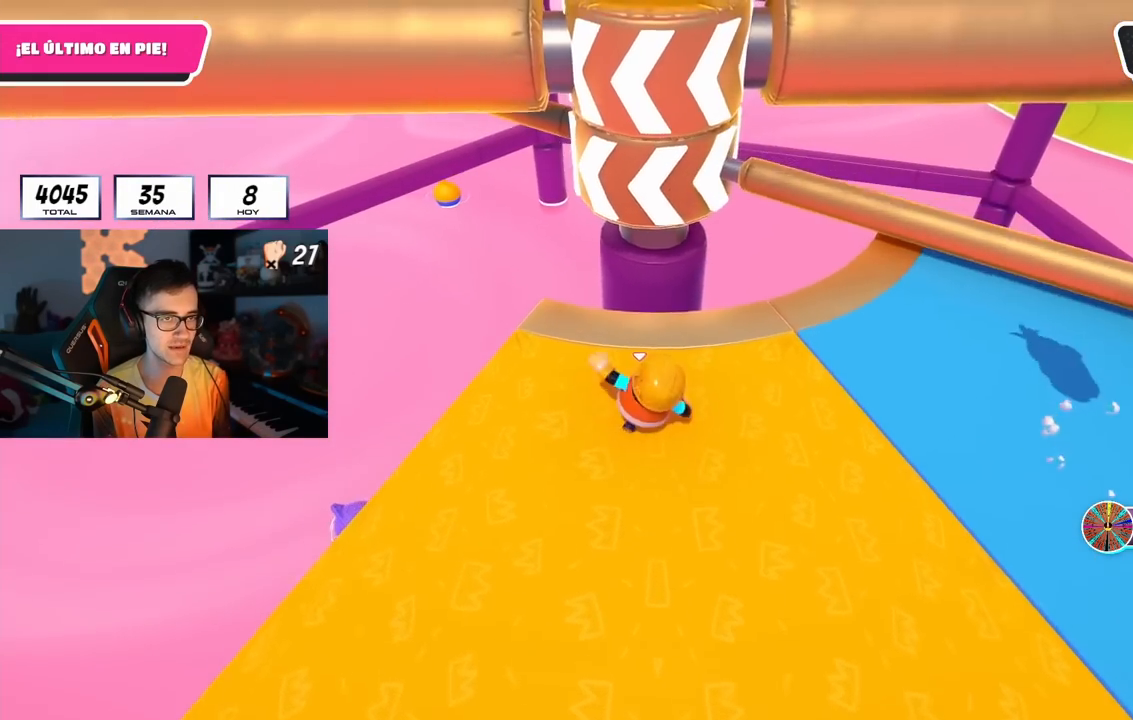
{"buttons": [], "left_stick": "down-left", "right_stick": "center", "events": [[300, "CROSS", "down"], [417, "CROSS", "up"], [417, "left_stick", "down-left"]]}
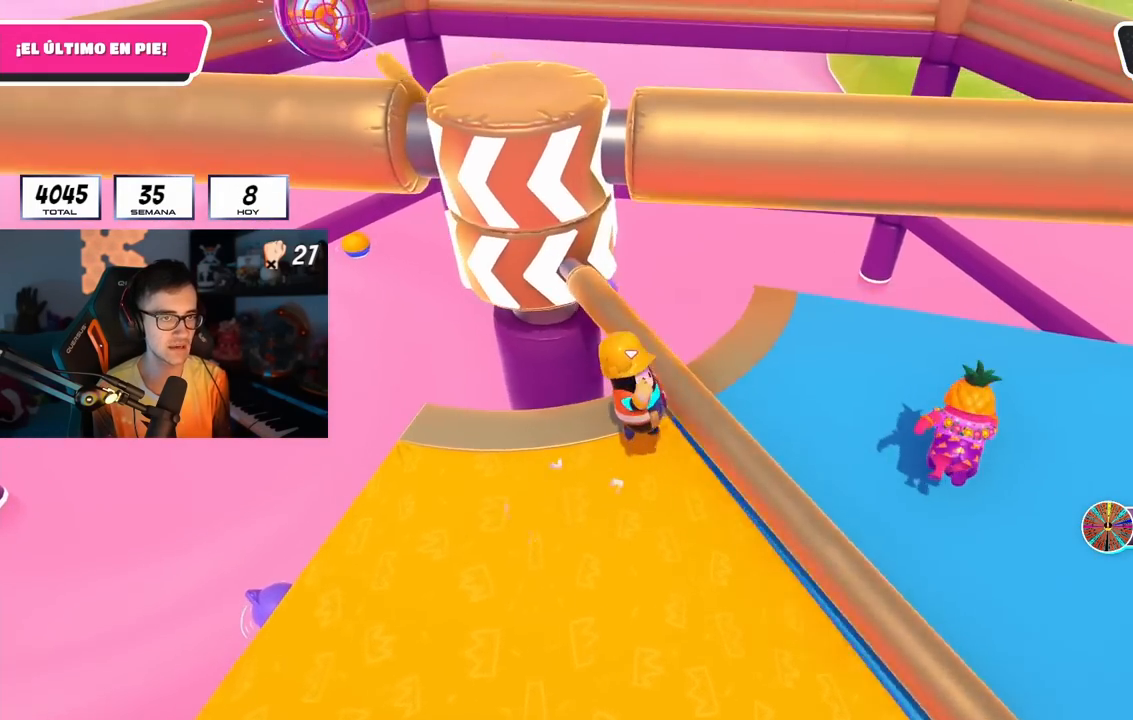
{"buttons": ["CROSS"], "left_stick": "right", "right_stick": "center", "events": [[67, "right_stick", "down"], [183, "right_stick", "center"], [283, "left_stick", "up-right"], [367, "CROSS", "down"], [417, "left_stick", "right"]]}
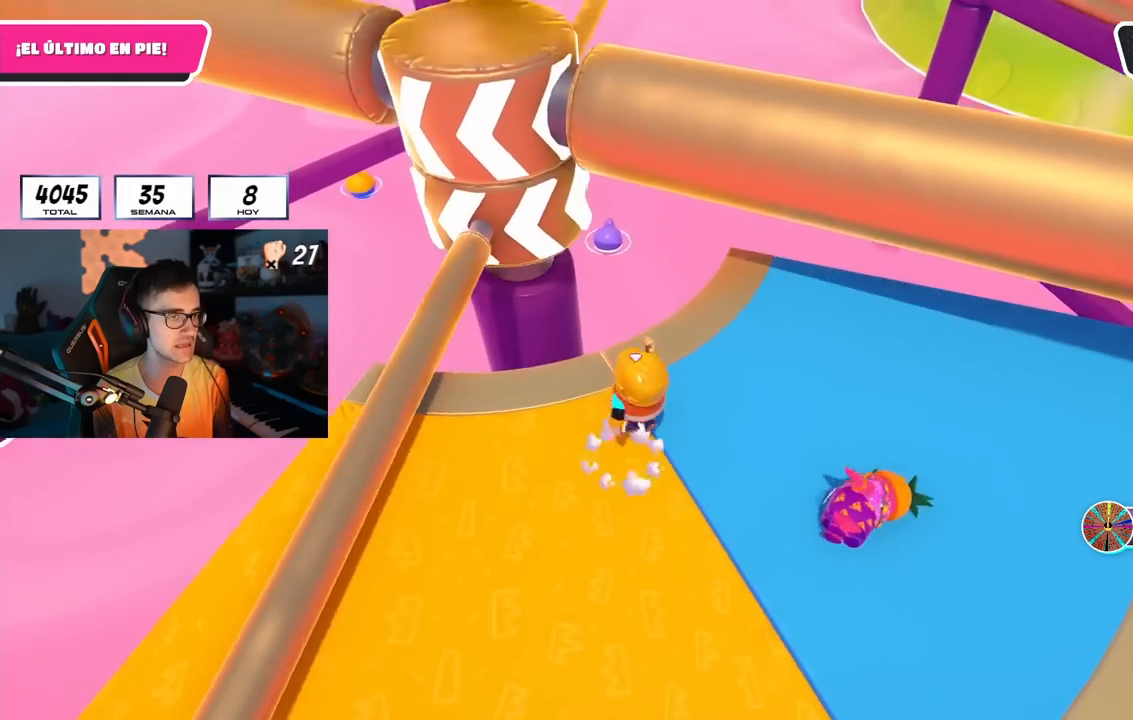
{"buttons": [], "left_stick": "left", "right_stick": "center", "events": [[17, "CROSS", "up"], [50, "left_stick", "down-left"], [383, "left_stick", "left"]]}
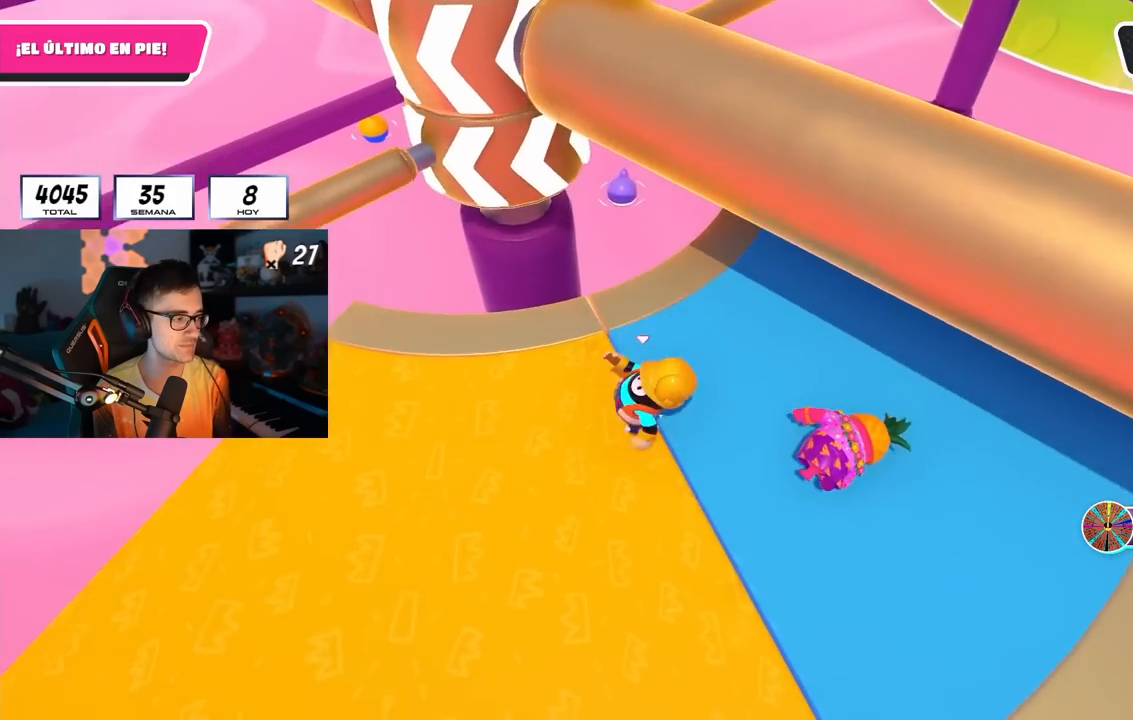
{"buttons": [], "left_stick": "up-right", "right_stick": "down-left", "events": [[17, "CROSS", "down"], [117, "left_stick", "up"], [200, "CROSS", "up"], [200, "left_stick", "right"], [300, "left_stick", "down-right"], [450, "left_stick", "up-right"], [450, "right_stick", "down-left"]]}
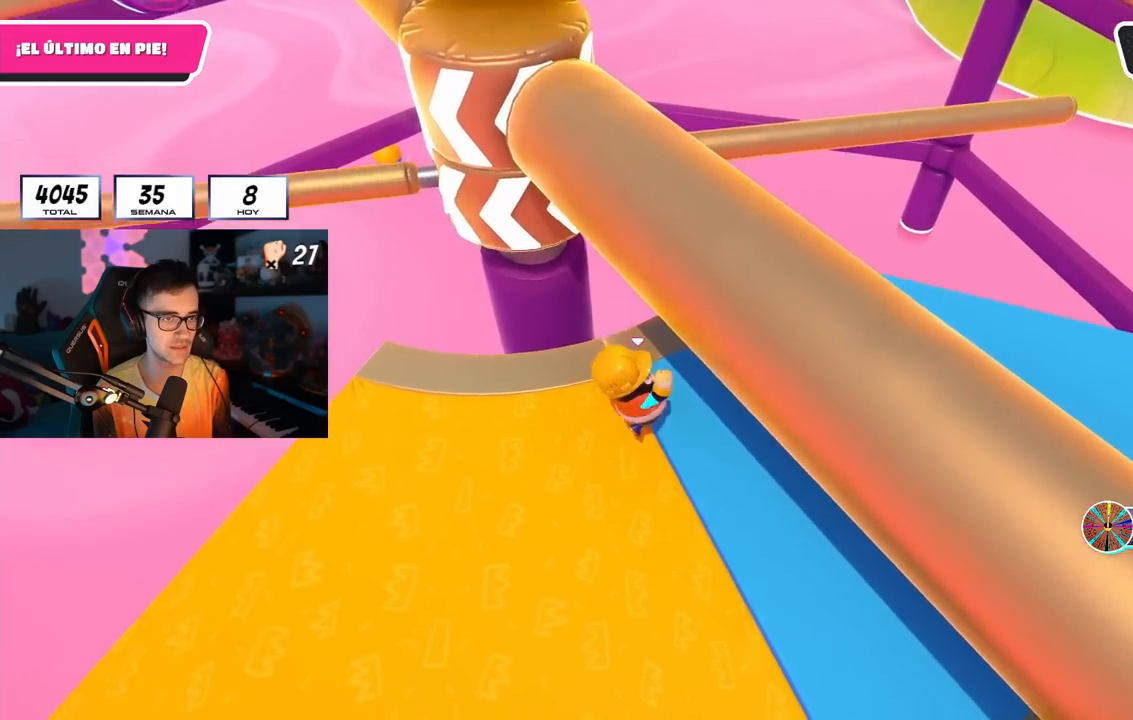
{"buttons": [], "left_stick": "down-left", "right_stick": "center", "events": [[17, "left_stick", "up"], [183, "left_stick", "up-right"], [283, "right_stick", "center"], [350, "left_stick", "down-right"], [417, "left_stick", "down-left"]]}
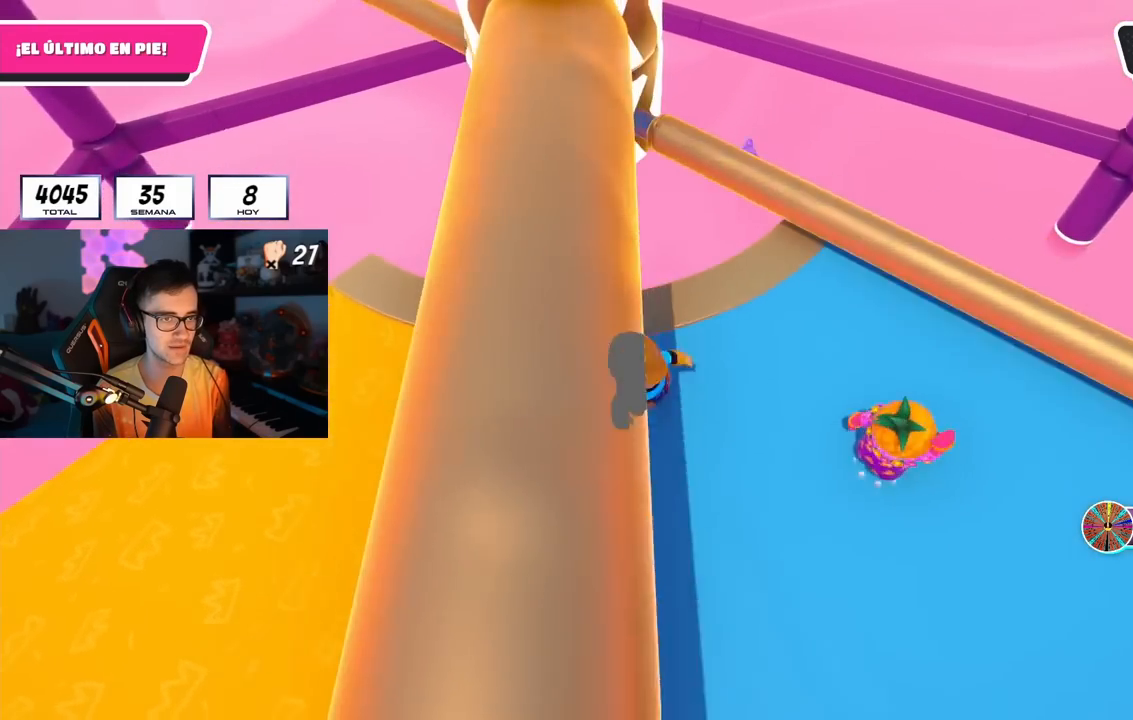
{"buttons": [], "left_stick": "down-left", "right_stick": "center", "events": [[117, "left_stick", "up-right"], [283, "CROSS", "down"], [383, "left_stick", "down-left"], [433, "CROSS", "up"]]}
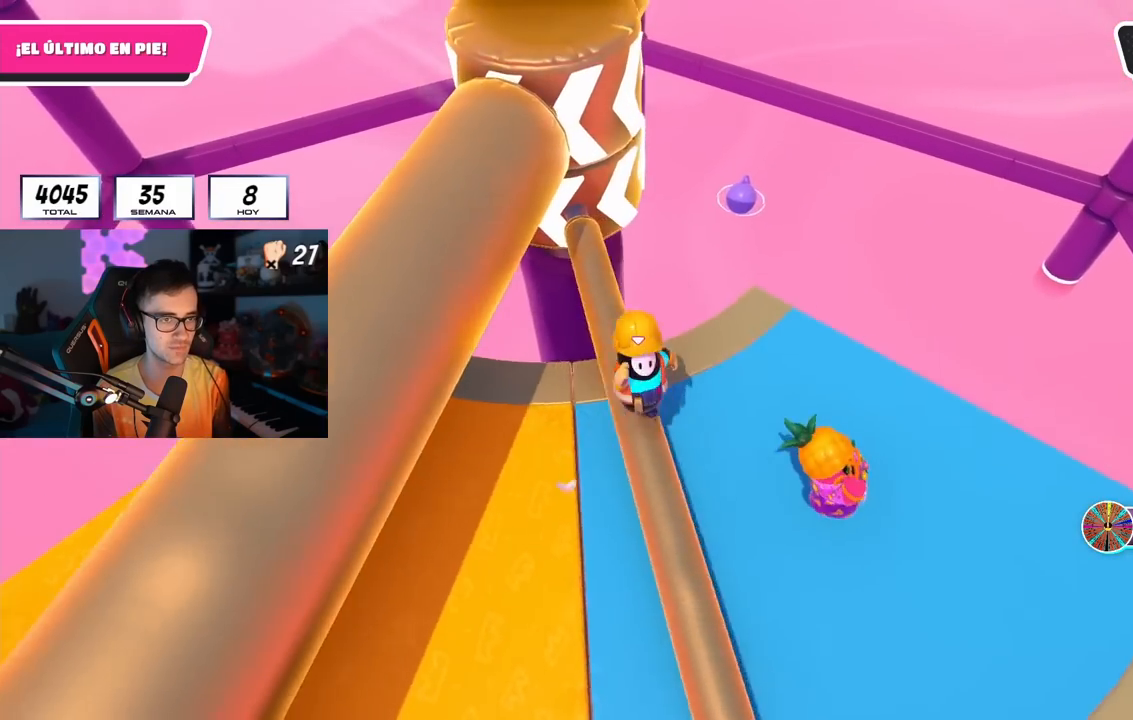
{"buttons": ["CROSS"], "left_stick": "down-left", "right_stick": "center", "events": [[350, "CROSS", "down"]]}
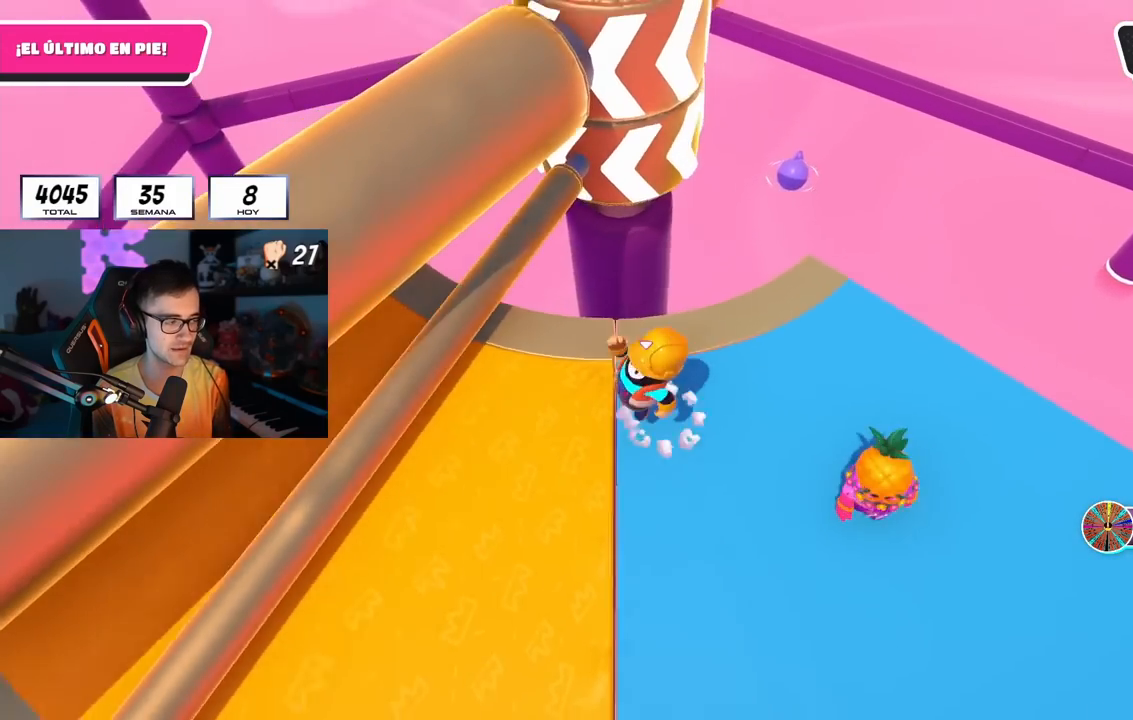
{"buttons": ["CROSS"], "left_stick": "up", "right_stick": "center", "events": [[83, "CROSS", "up"], [183, "right_stick", "right"], [283, "right_stick", "center"], [300, "left_stick", "left"], [433, "CROSS", "down"], [483, "left_stick", "up"]]}
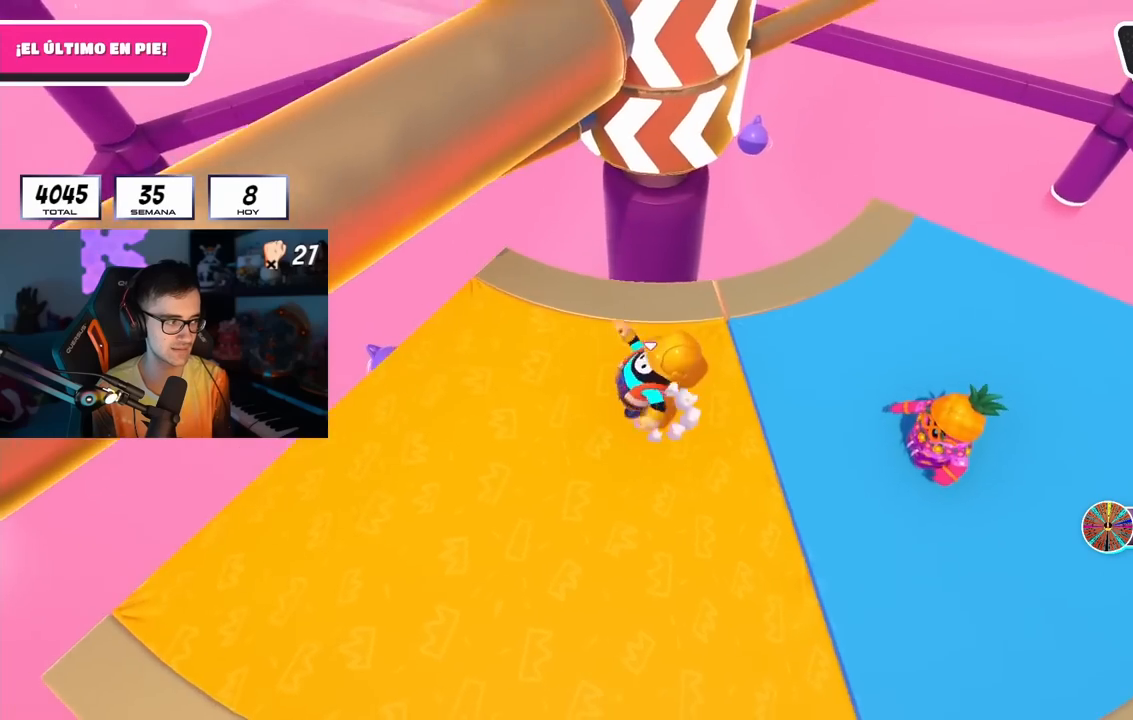
{"buttons": [], "left_stick": "left", "right_stick": "center", "events": [[150, "CROSS", "up"], [200, "left_stick", "right"], [417, "right_stick", "up-right"], [433, "left_stick", "left"], [500, "right_stick", "center"]]}
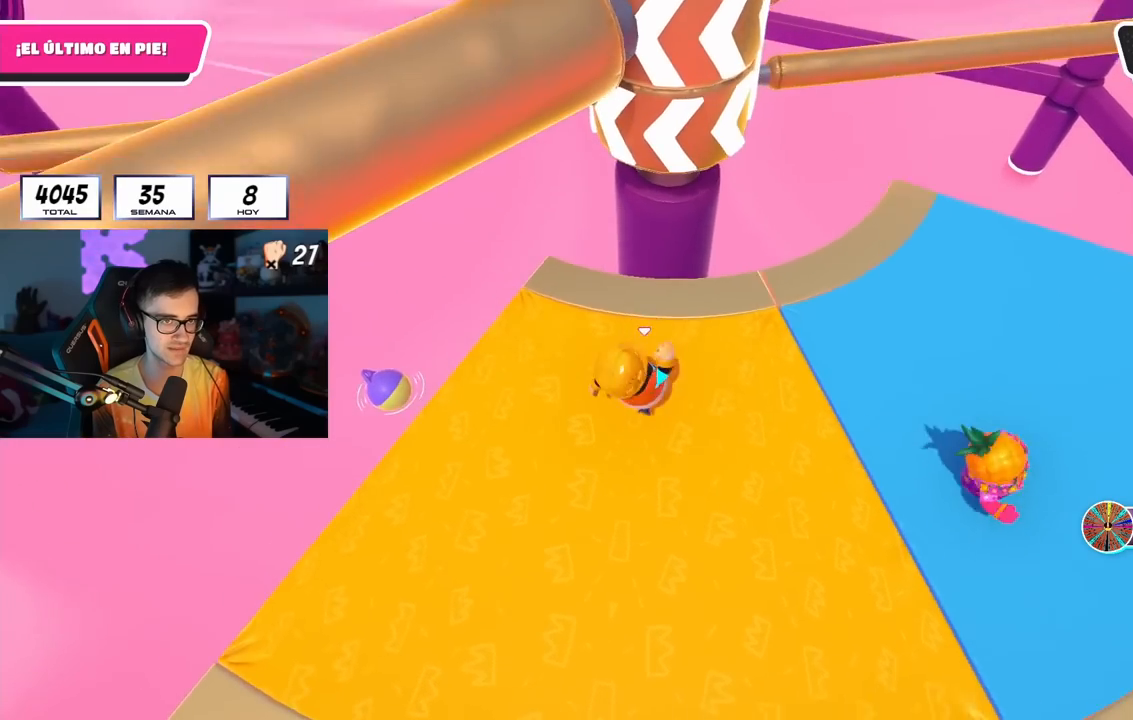
{"buttons": [], "left_stick": "right", "right_stick": "center", "events": [[83, "left_stick", "up-left"], [200, "left_stick", "up"], [317, "left_stick", "up-right"], [483, "left_stick", "right"]]}
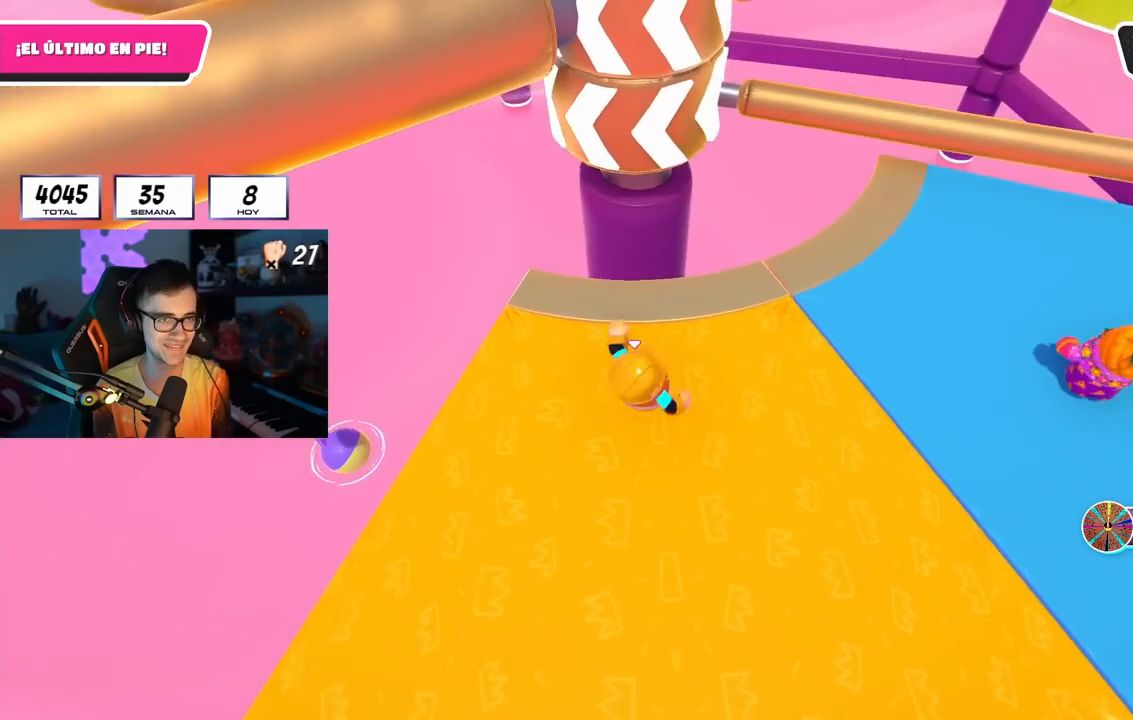
{"buttons": ["CROSS"], "left_stick": "down-left", "right_stick": "center", "events": [[33, "right_stick", "up-left"], [117, "right_stick", "center"], [200, "left_stick", "up"], [417, "CROSS", "down"], [417, "left_stick", "right"], [500, "left_stick", "down-left"]]}
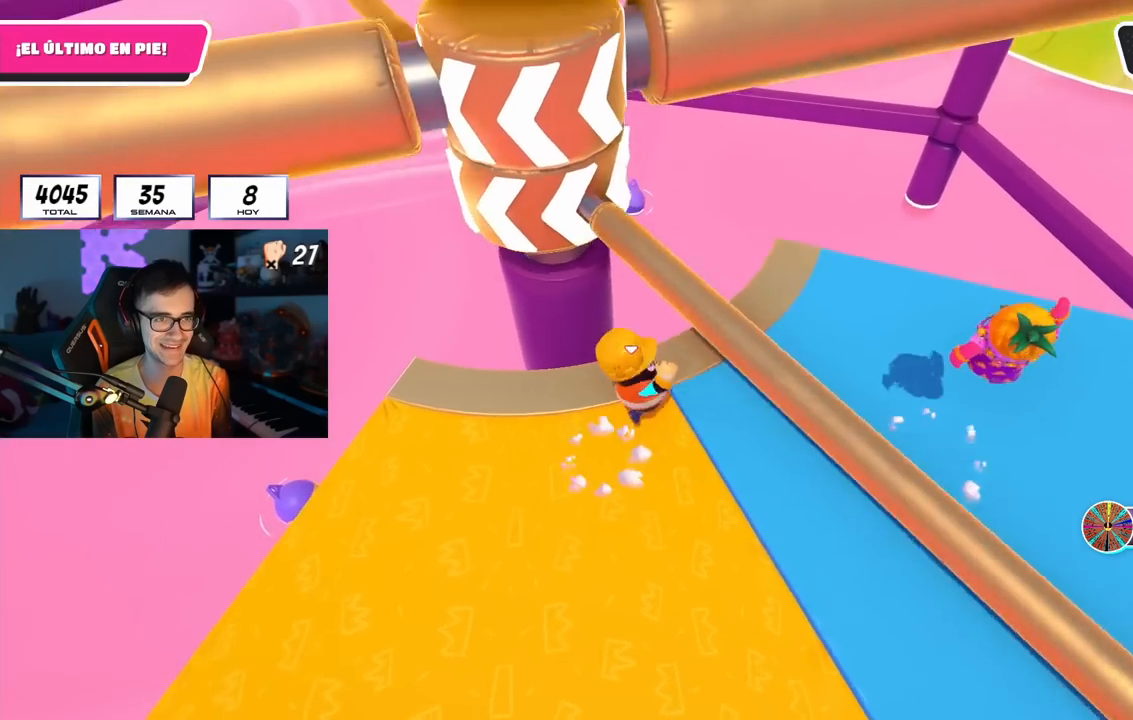
{"buttons": ["CROSS"], "left_stick": "up-right", "right_stick": "center", "events": [[50, "CROSS", "up"], [350, "left_stick", "down-right"], [400, "left_stick", "up-right"], [450, "CROSS", "down"]]}
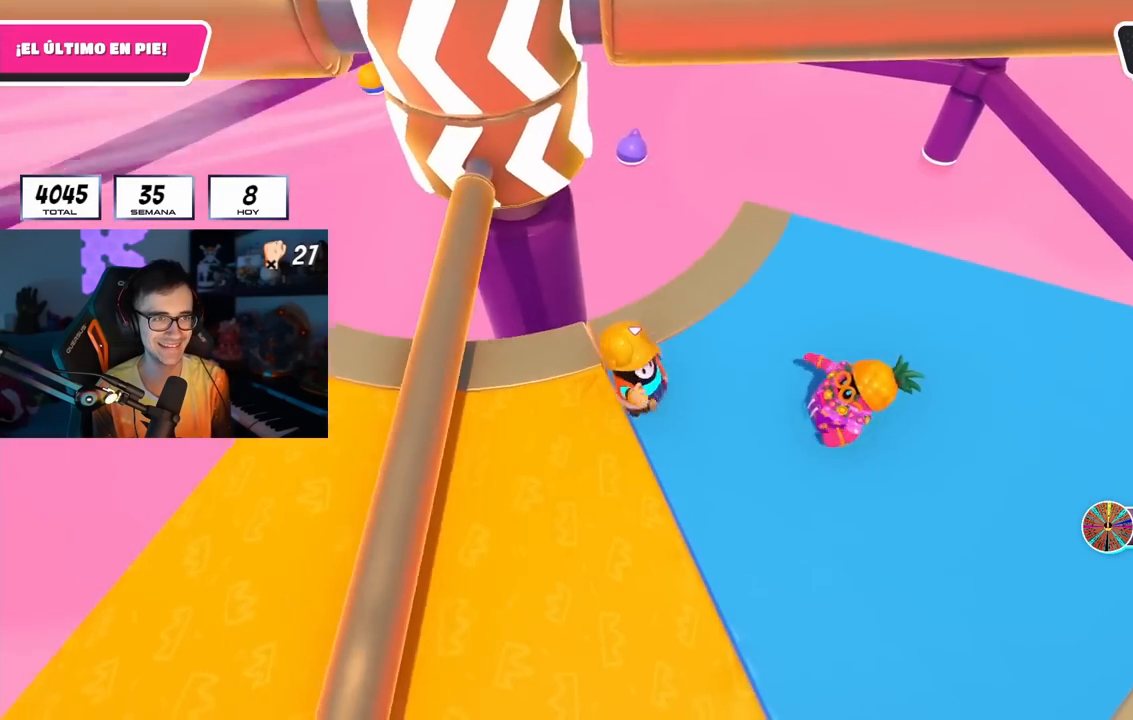
{"buttons": [], "left_stick": "up-right", "right_stick": "center", "events": [[150, "CROSS", "up"], [200, "right_stick", "down-left"], [300, "right_stick", "center"]]}
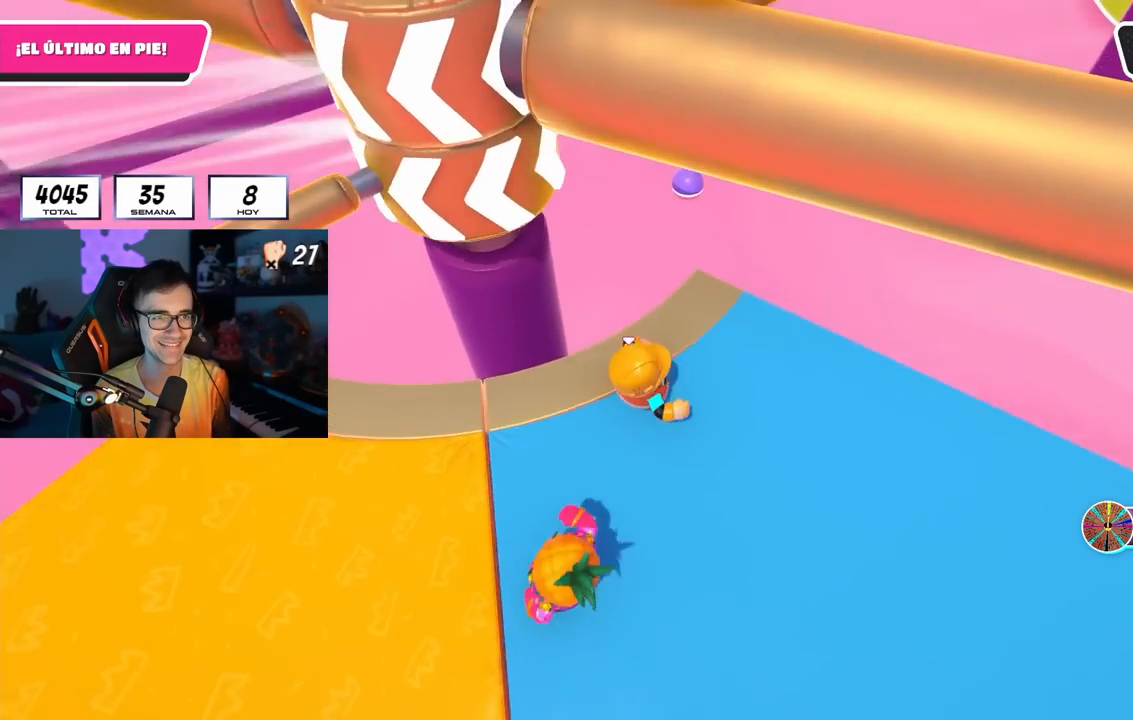
{"buttons": [], "left_stick": "down-right", "right_stick": "center", "events": [[150, "right_stick", "left"], [250, "left_stick", "down-right"], [250, "right_stick", "center"], [333, "left_stick", "left"], [367, "right_stick", "left"], [450, "right_stick", "center"], [500, "left_stick", "down-right"]]}
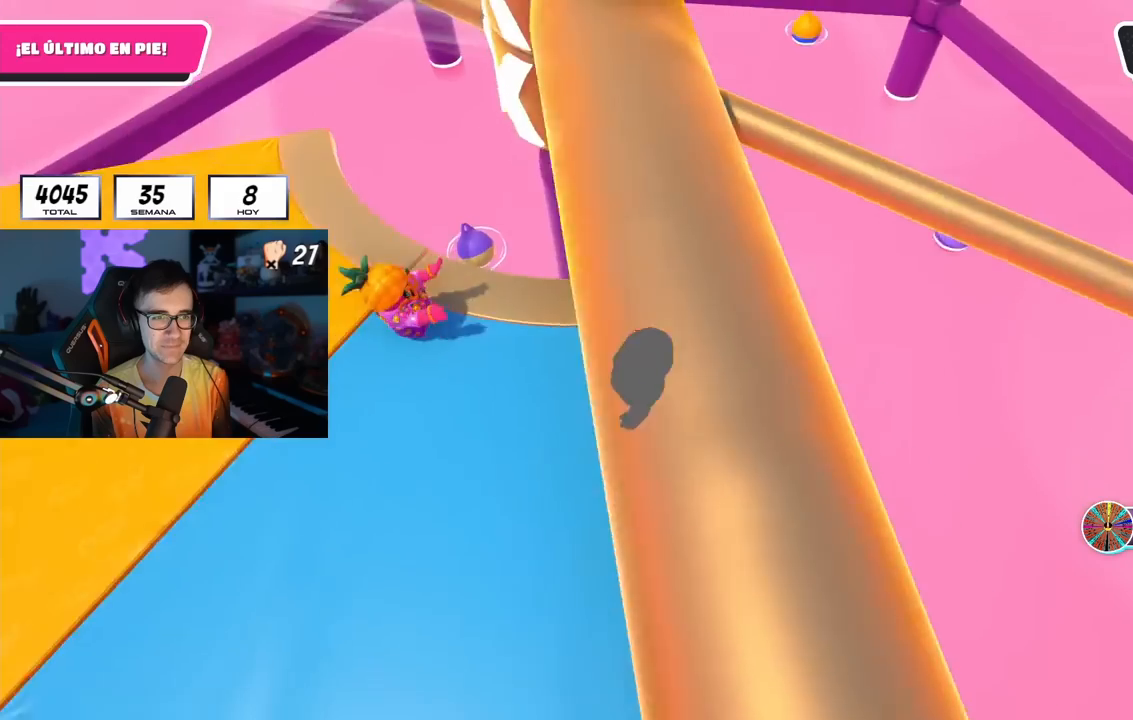
{"buttons": ["CROSS"], "left_stick": "up", "right_stick": "center", "events": [[267, "left_stick", "down"], [417, "CROSS", "down"], [417, "left_stick", "left"], [467, "left_stick", "up"]]}
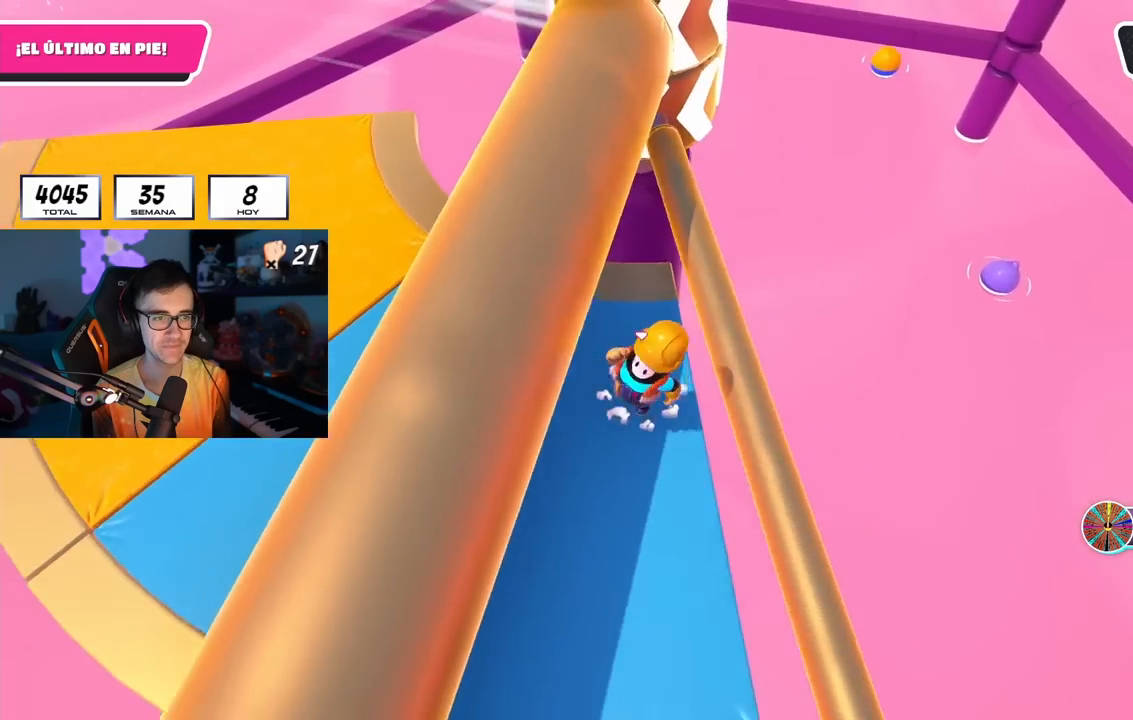
{"buttons": ["CROSS"], "left_stick": "up-left", "right_stick": "center", "events": [[33, "CROSS", "up"], [117, "left_stick", "center"], [183, "left_stick", "down-left"], [283, "left_stick", "left"], [400, "CROSS", "down"], [400, "left_stick", "up-left"]]}
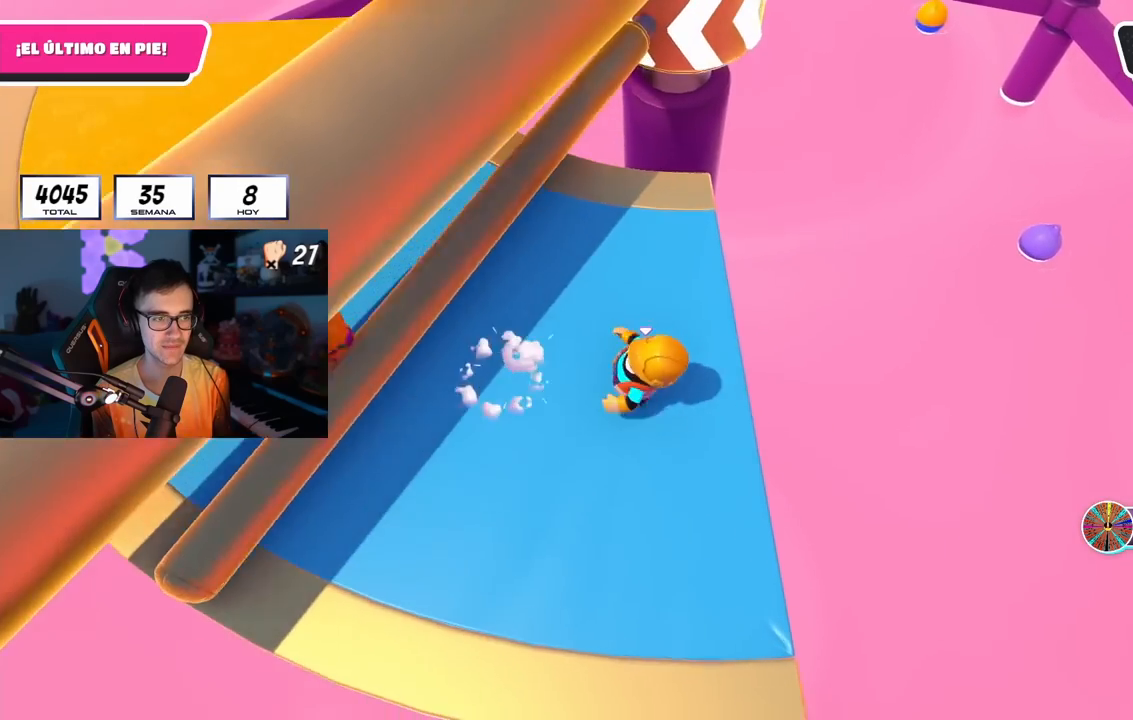
{"buttons": [], "left_stick": "down", "right_stick": "center", "events": [[183, "CROSS", "up"], [300, "left_stick", "center"], [350, "left_stick", "down"]]}